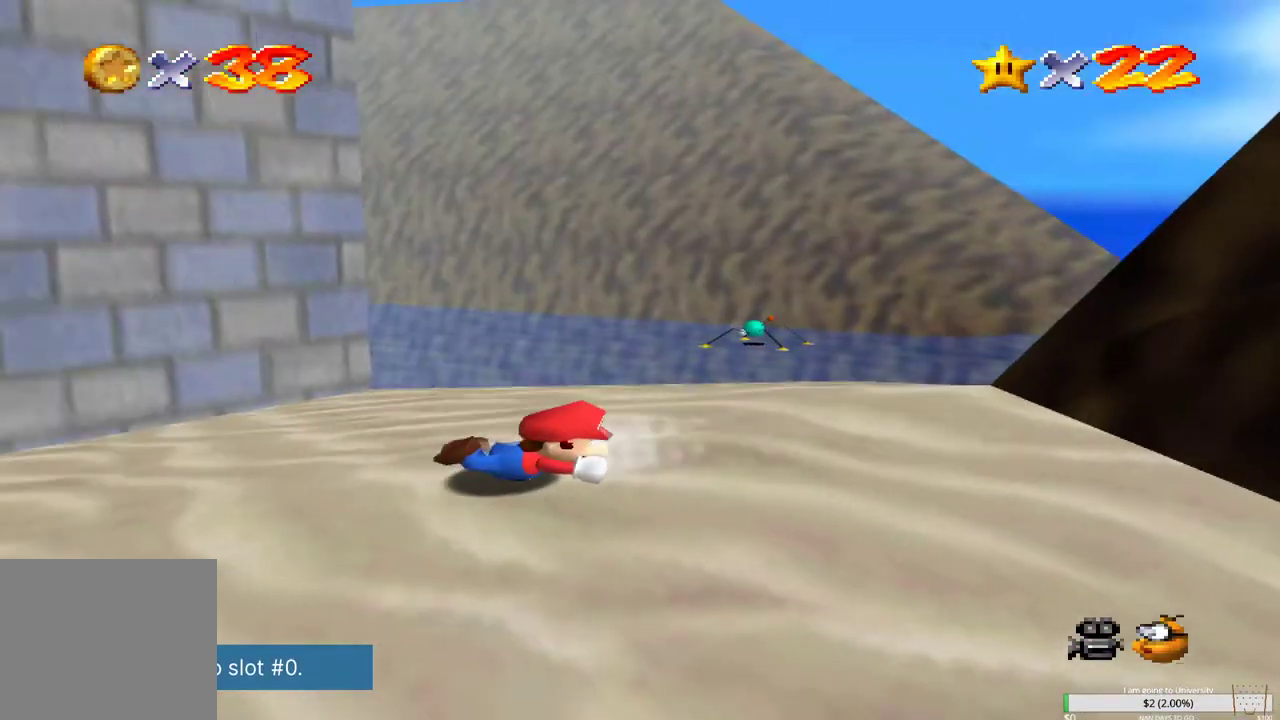
Gameplay with a controller (Xbox layout); each line is a JSON object with the inputs held at the frame after it. "events" lists button and stick changes between this image and that frame as [ms after this image, input, new state], when the widget could be followed in between.
{"buttons": [], "left_stick": "center", "right_stick": "center", "events": [[33, "right_stick", "down-right"], [150, "right_stick", "center"], [200, "left_stick", "center"], [317, "right_stick", "right"], [433, "right_stick", "center"]]}
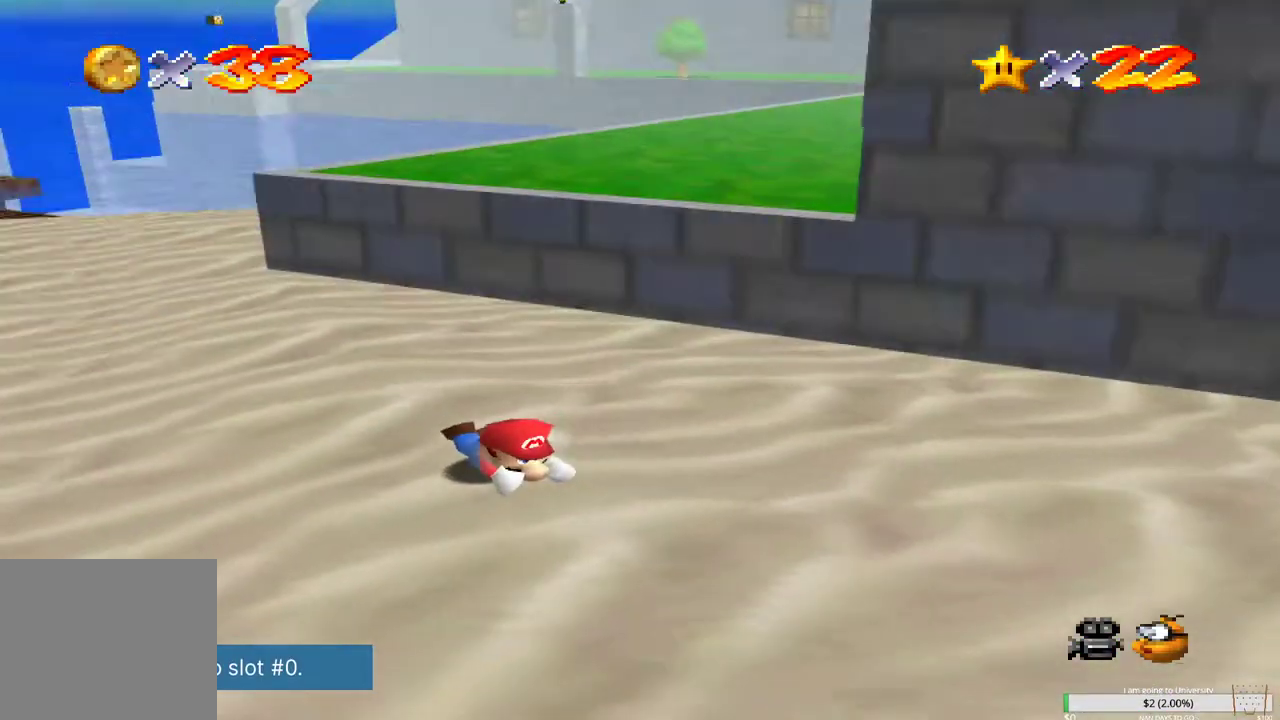
{"buttons": [], "left_stick": "up-right", "right_stick": "center", "events": [[67, "left_stick", "up"], [217, "left_stick", "up-right"], [283, "B", "down"], [433, "B", "up"]]}
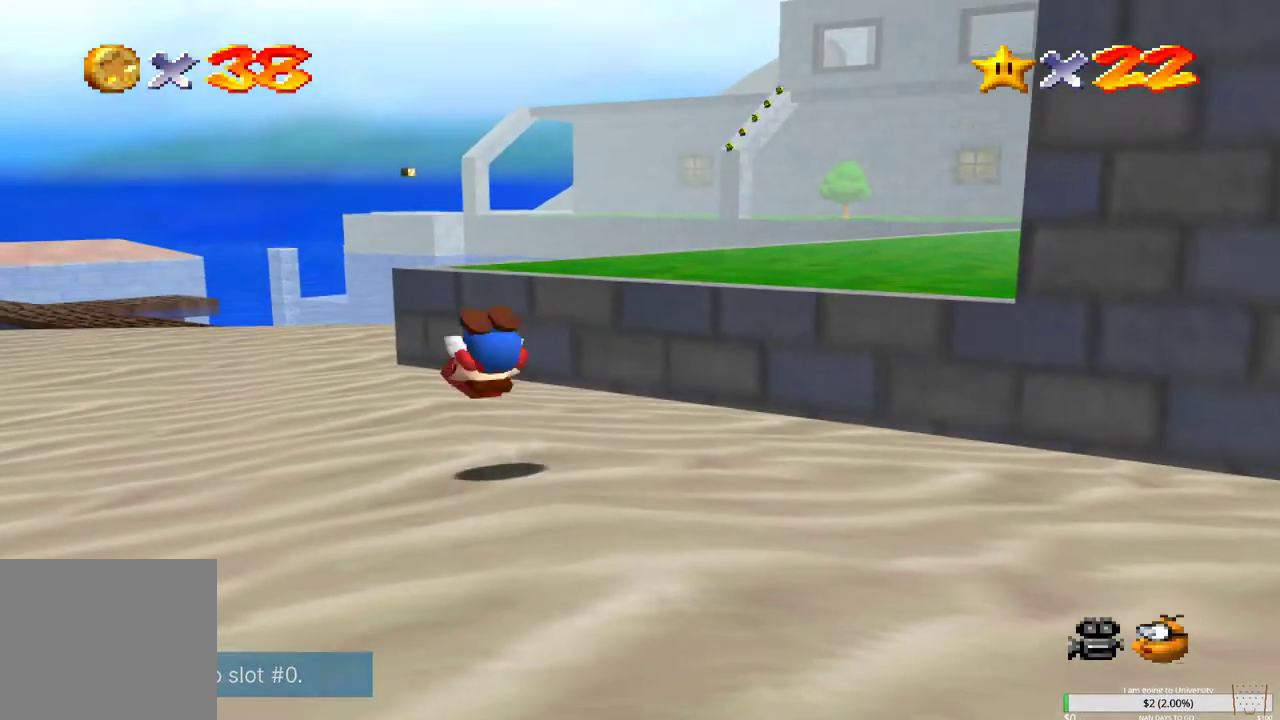
{"buttons": [], "left_stick": "up-right", "right_stick": "center", "events": []}
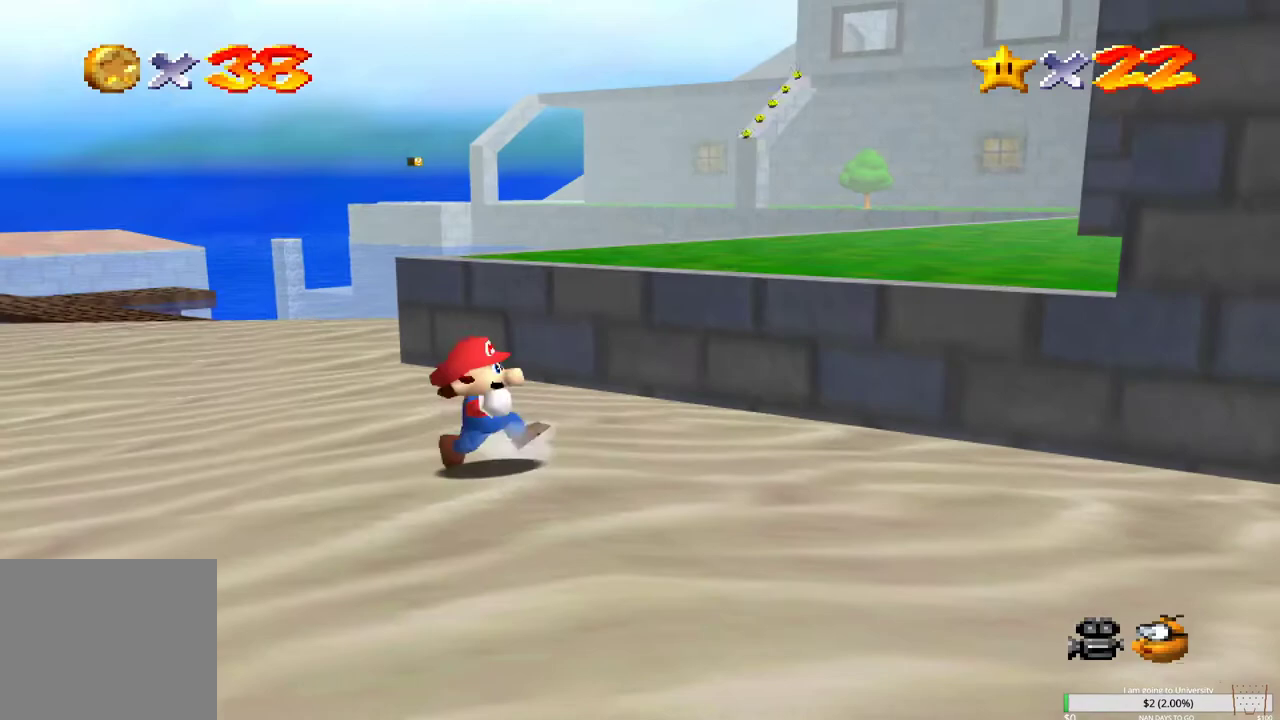
{"buttons": [], "left_stick": "up-right", "right_stick": "center", "events": []}
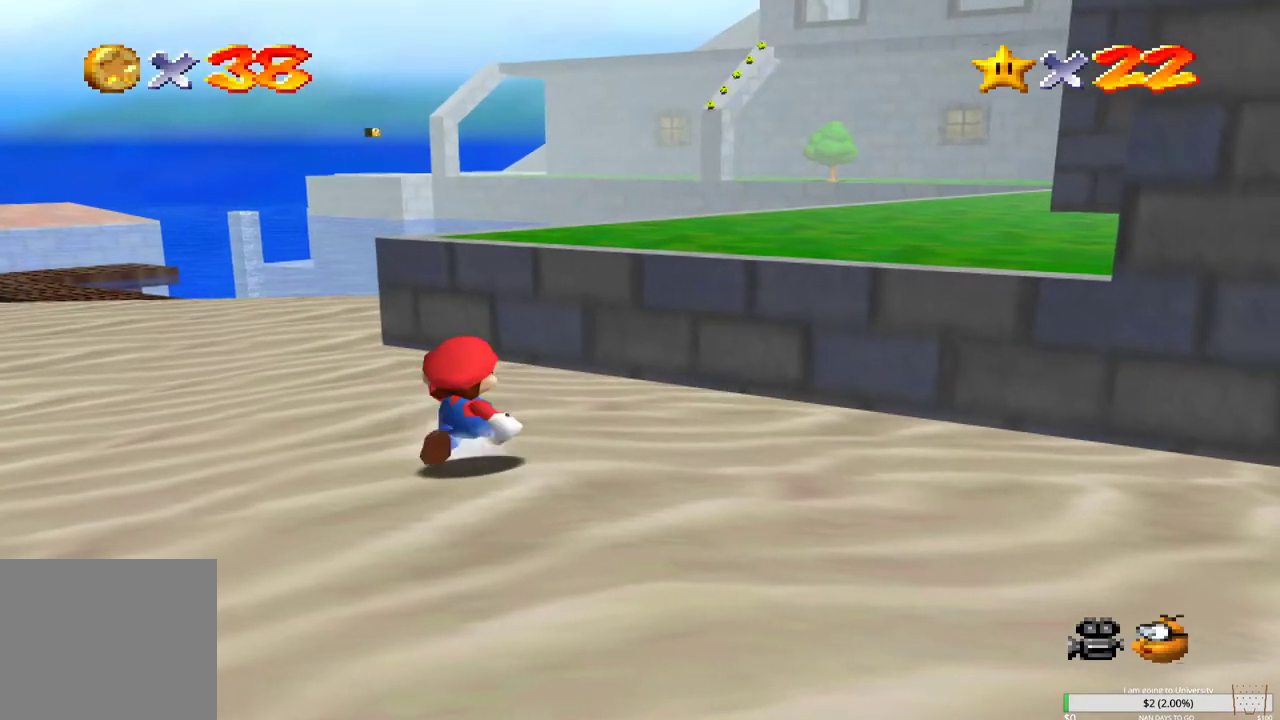
{"buttons": ["B"], "left_stick": "up-right", "right_stick": "center", "events": [[483, "B", "down"]]}
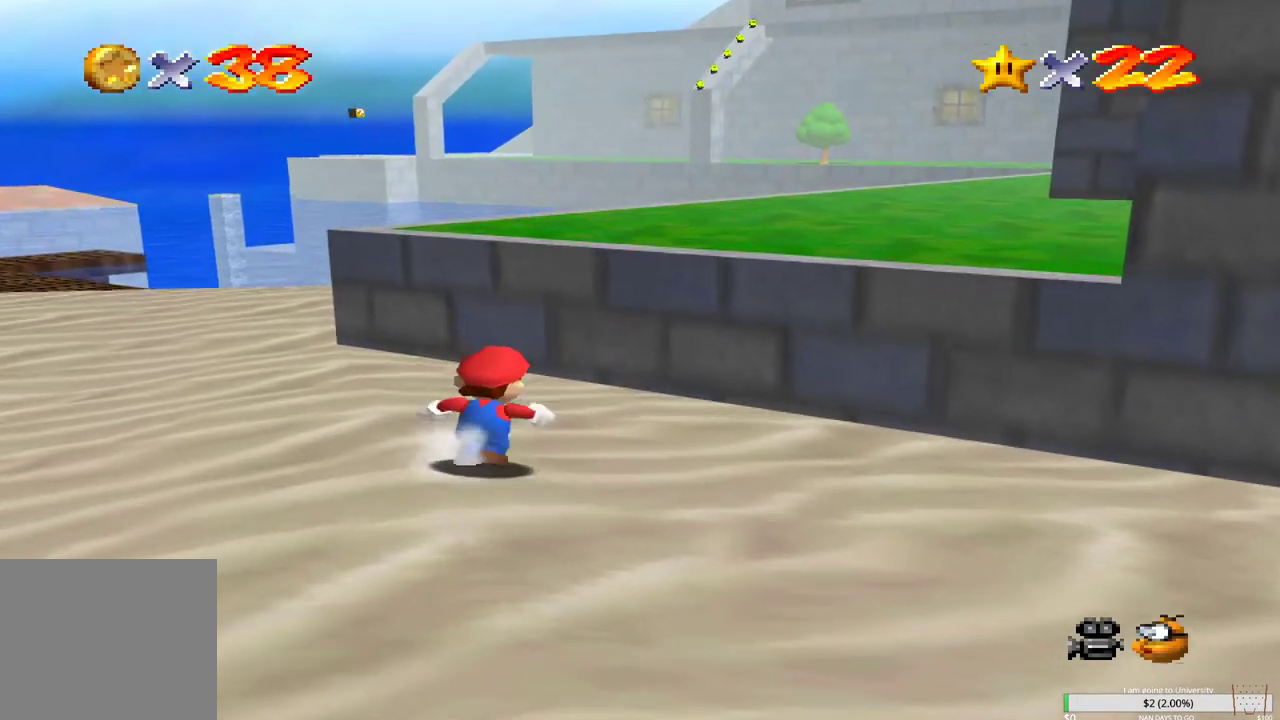
{"buttons": [], "left_stick": "up-right", "right_stick": "center", "events": [[433, "B", "up"]]}
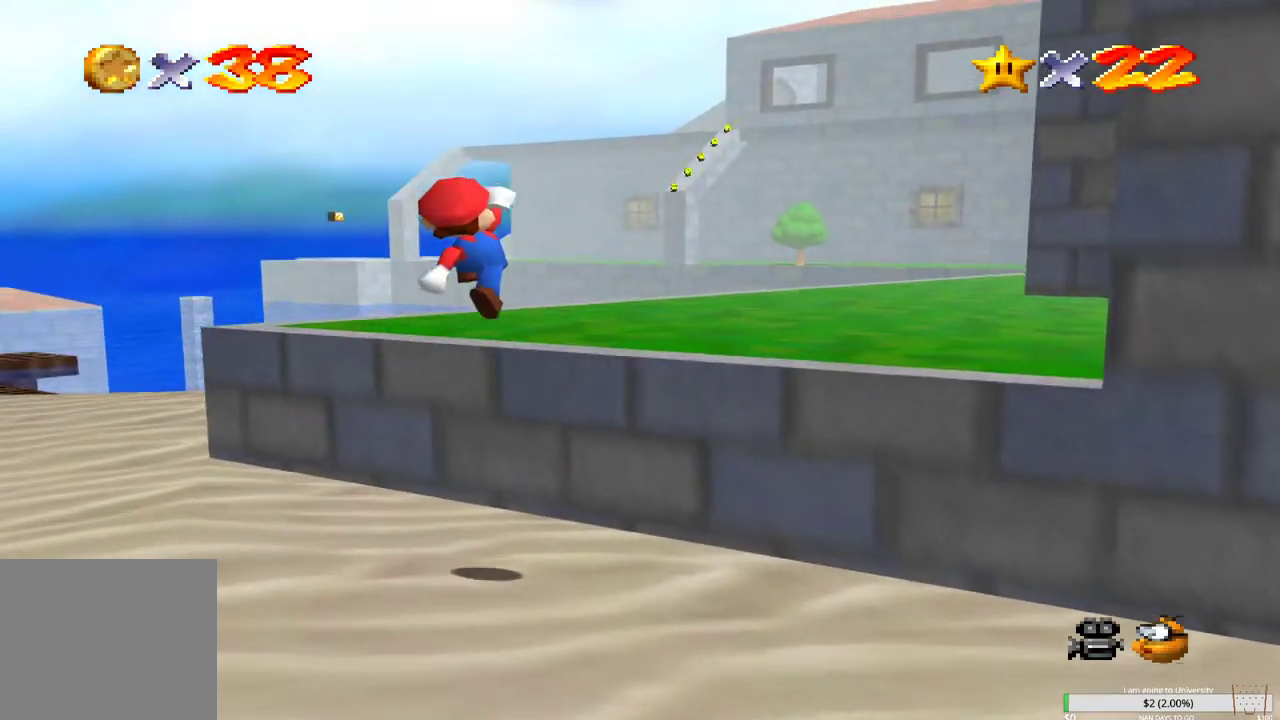
{"buttons": [], "left_stick": "up", "right_stick": "center", "events": [[150, "right_stick", "left"], [250, "right_stick", "center"], [300, "left_stick", "up"]]}
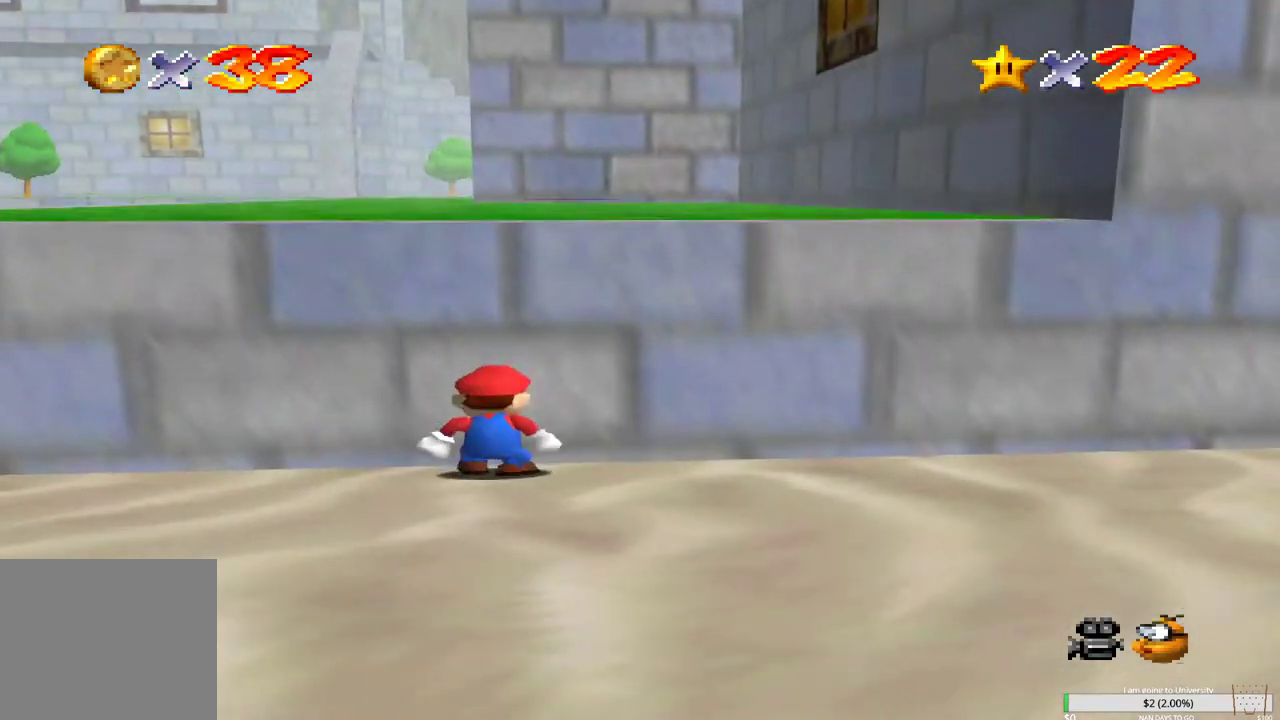
{"buttons": ["B"], "left_stick": "up", "right_stick": "center", "events": [[50, "B", "down"]]}
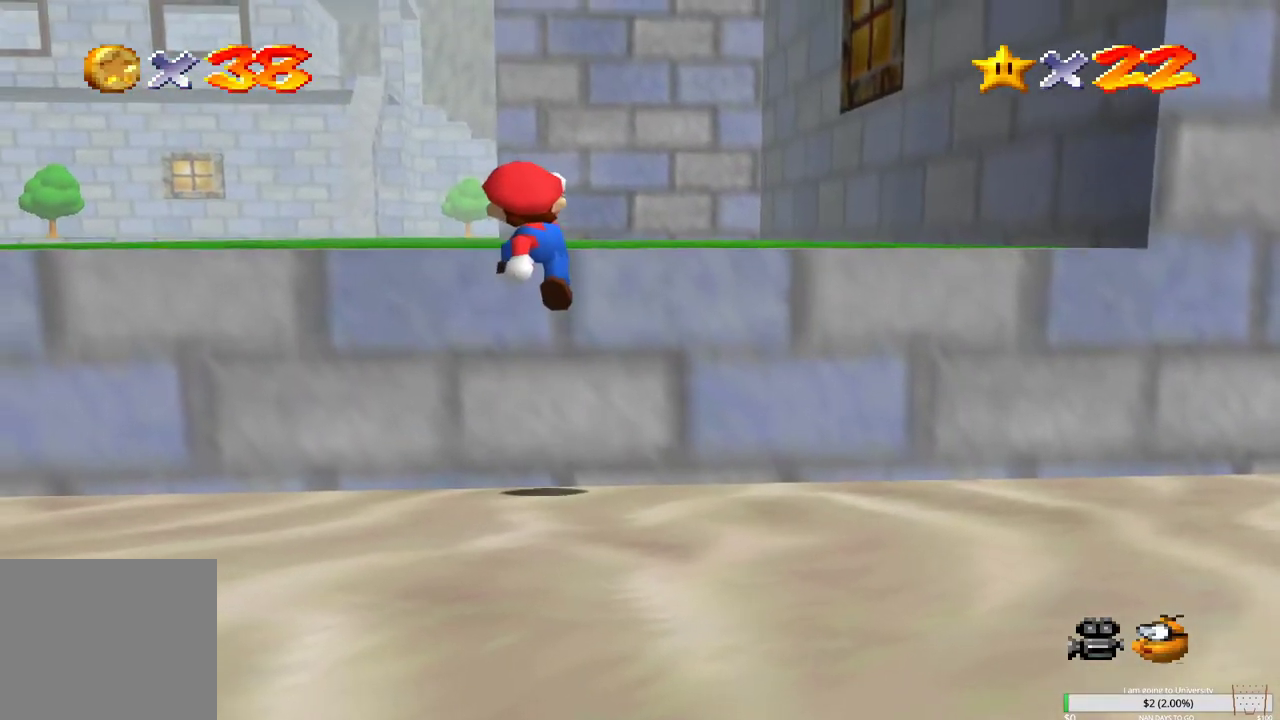
{"buttons": ["B"], "left_stick": "up", "right_stick": "center", "events": [[100, "B", "up"], [233, "B", "down"]]}
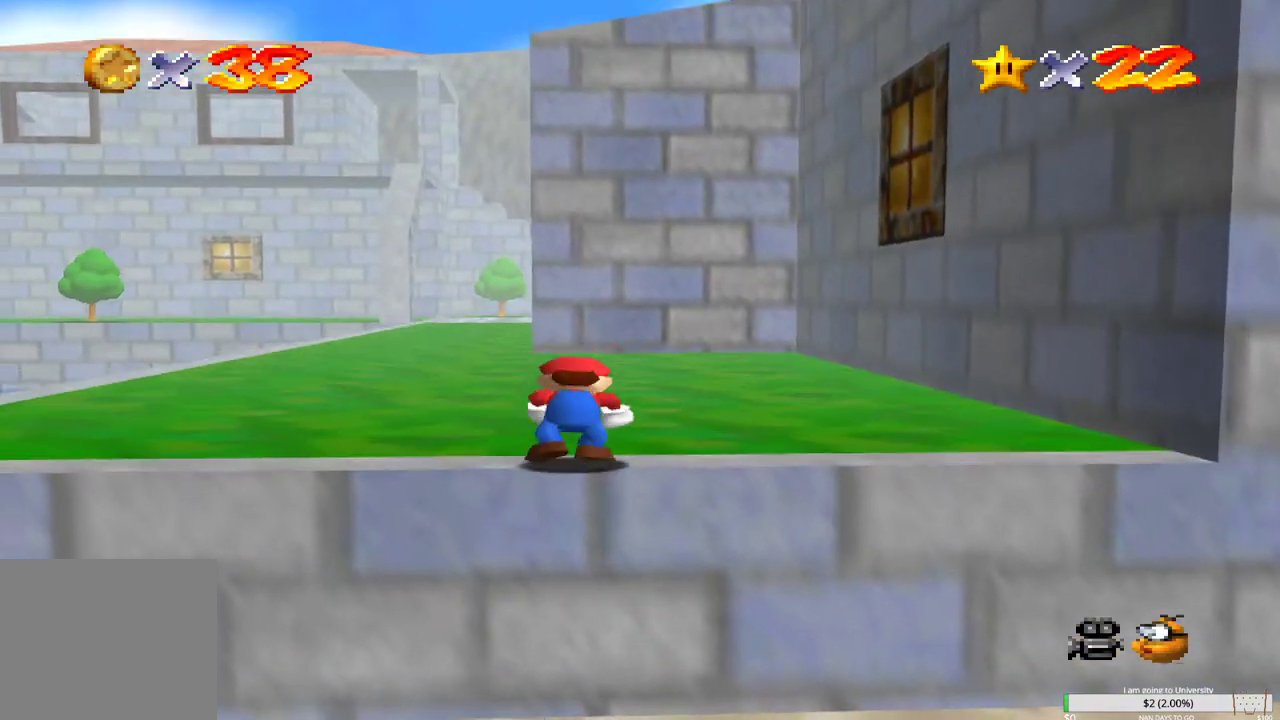
{"buttons": [], "left_stick": "up", "right_stick": "center", "events": [[50, "B", "up"]]}
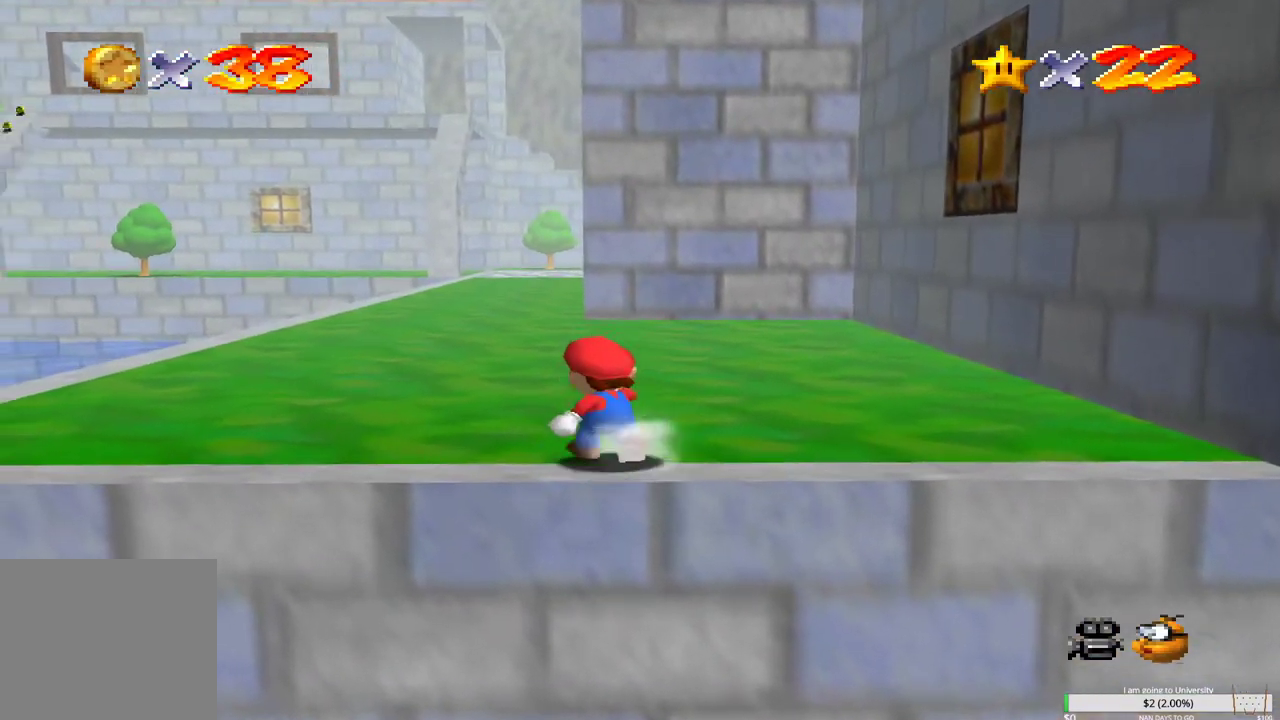
{"buttons": ["B", "L2"], "left_stick": "up", "right_stick": "center", "events": [[383, "L2", "down"], [433, "B", "down"]]}
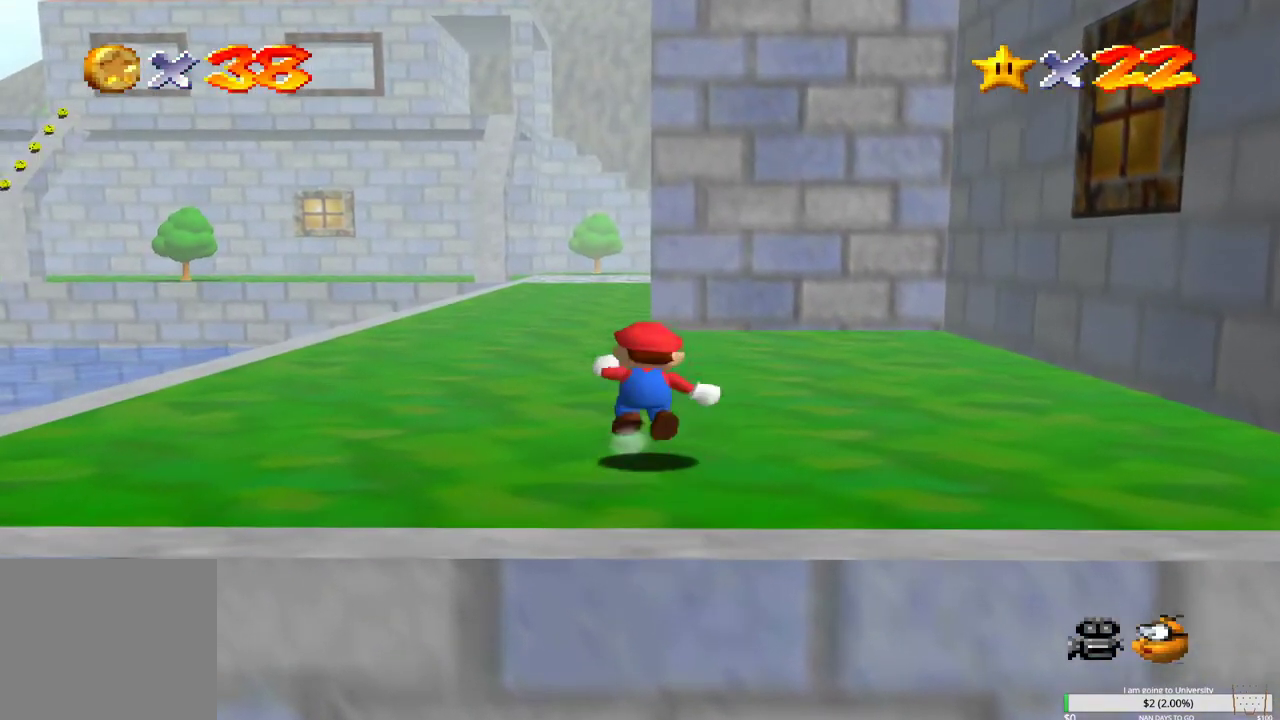
{"buttons": [], "left_stick": "up", "right_stick": "center", "events": [[33, "L2", "up"], [67, "B", "up"]]}
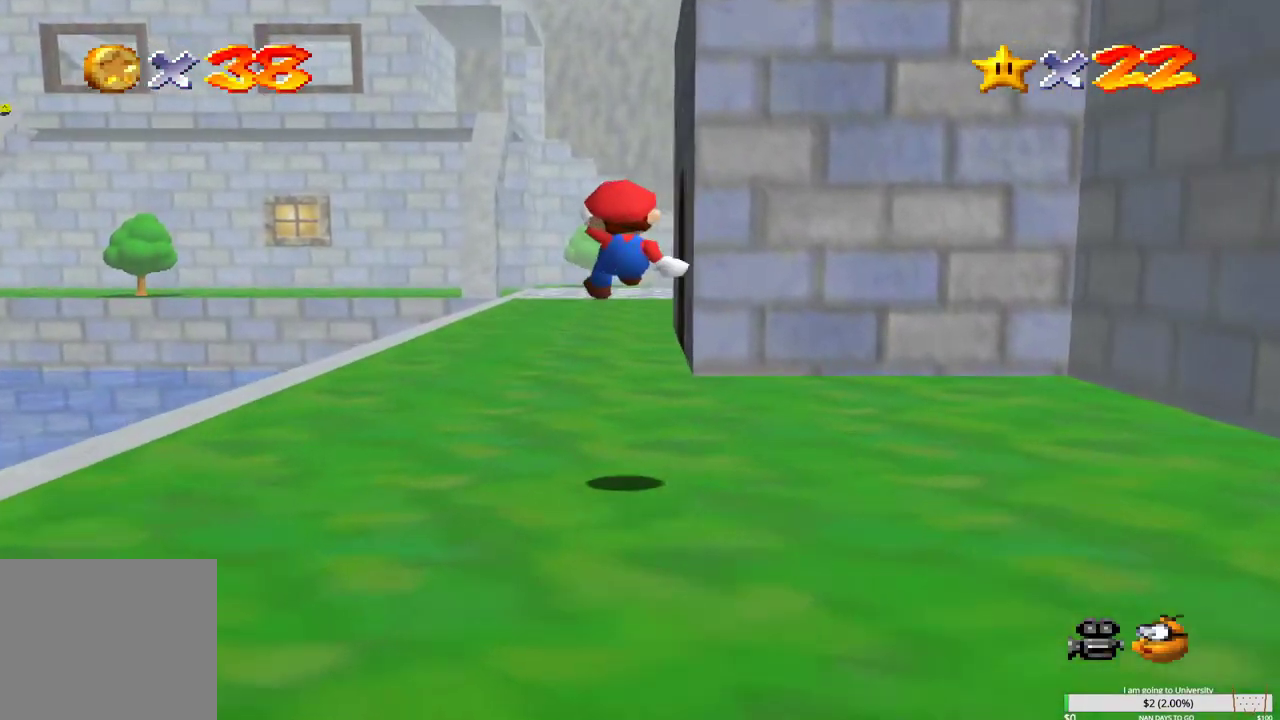
{"buttons": ["L2"], "left_stick": "up", "right_stick": "center", "events": [[450, "L2", "down"]]}
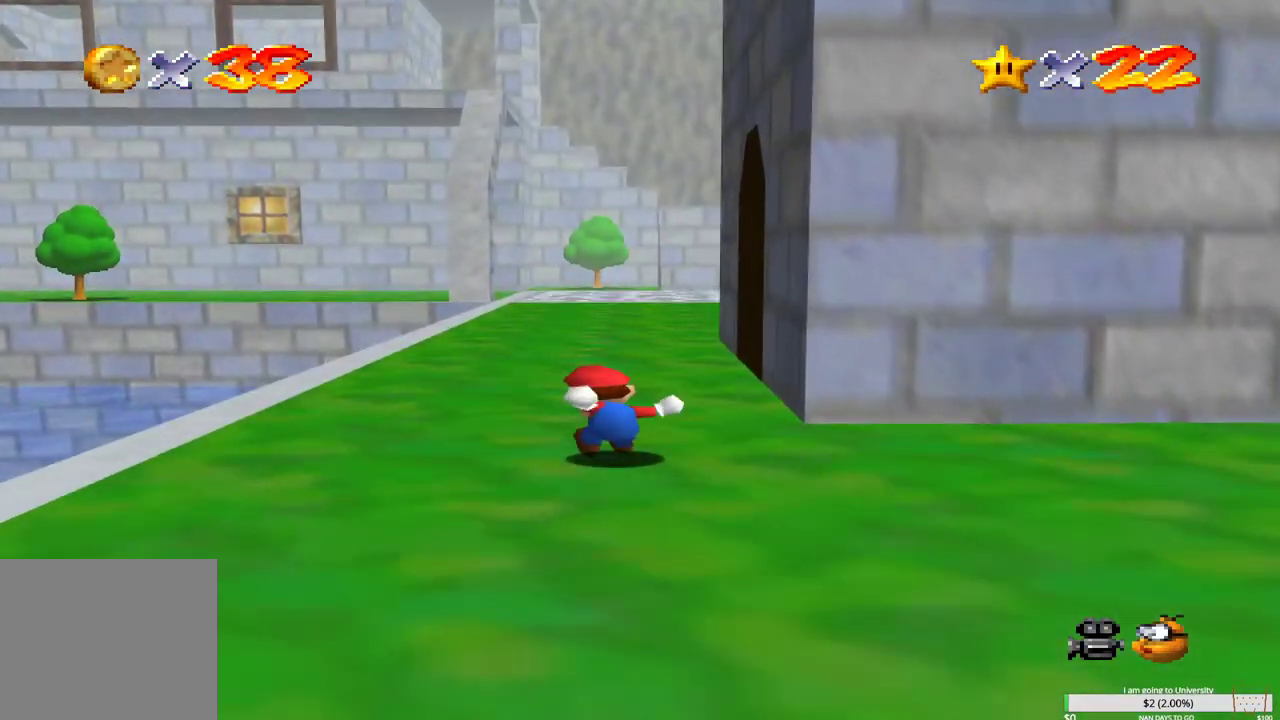
{"buttons": [], "left_stick": "up-right", "right_stick": "center", "events": [[17, "B", "down"], [133, "B", "up"], [133, "L2", "up"], [150, "left_stick", "up-right"]]}
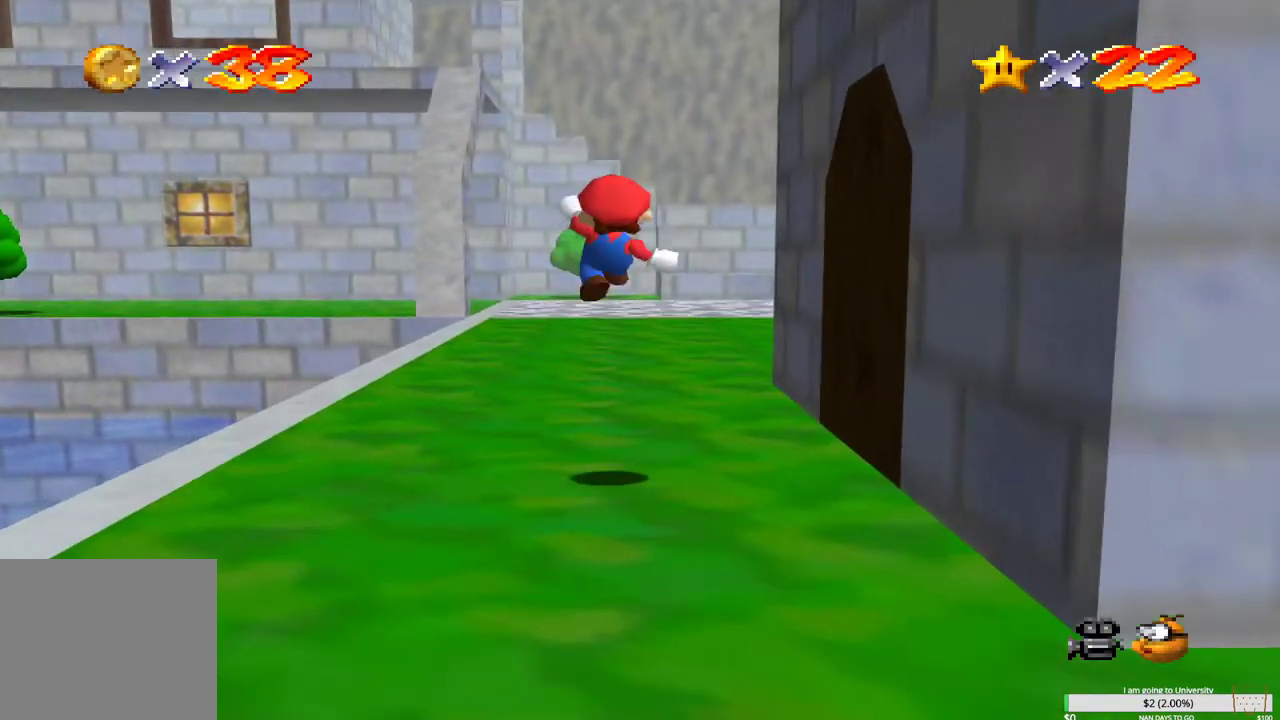
{"buttons": [], "left_stick": "down-right", "right_stick": "center", "events": [[17, "right_stick", "left"], [67, "right_stick", "center"], [100, "left_stick", "right"], [250, "right_stick", "left"], [300, "left_stick", "down-right"], [383, "right_stick", "center"]]}
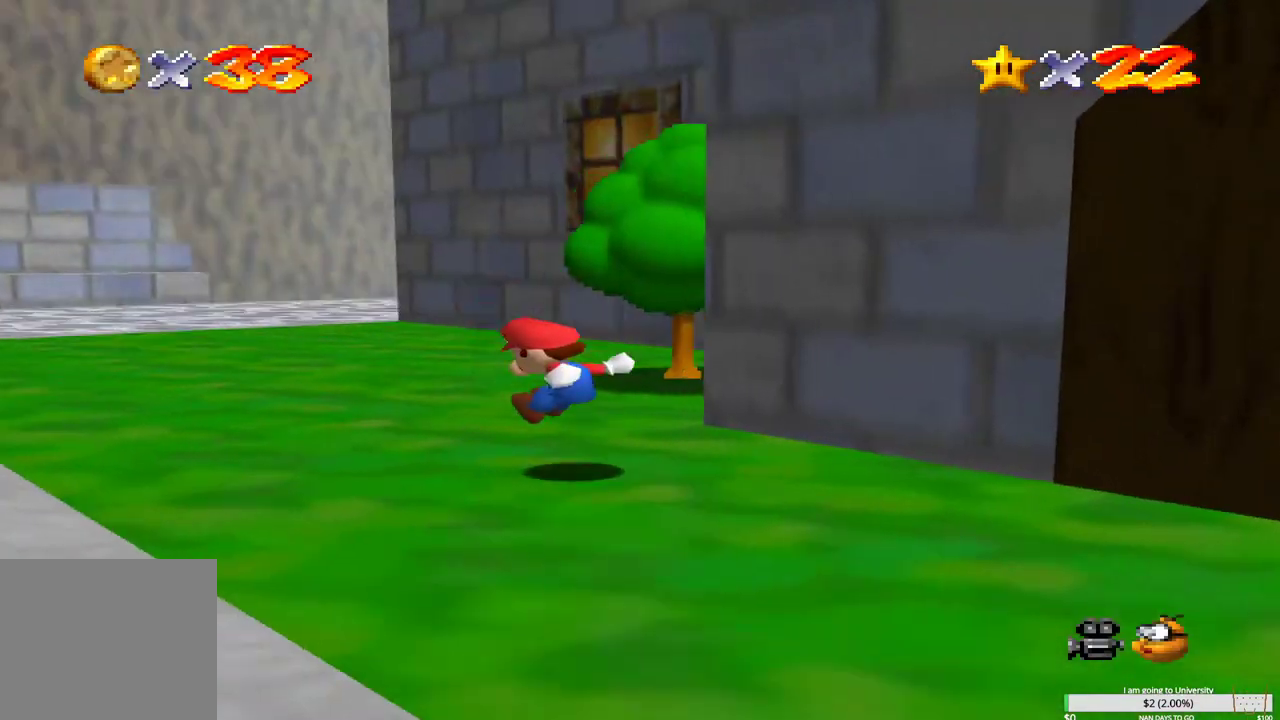
{"buttons": [], "left_stick": "down-right", "right_stick": "center", "events": []}
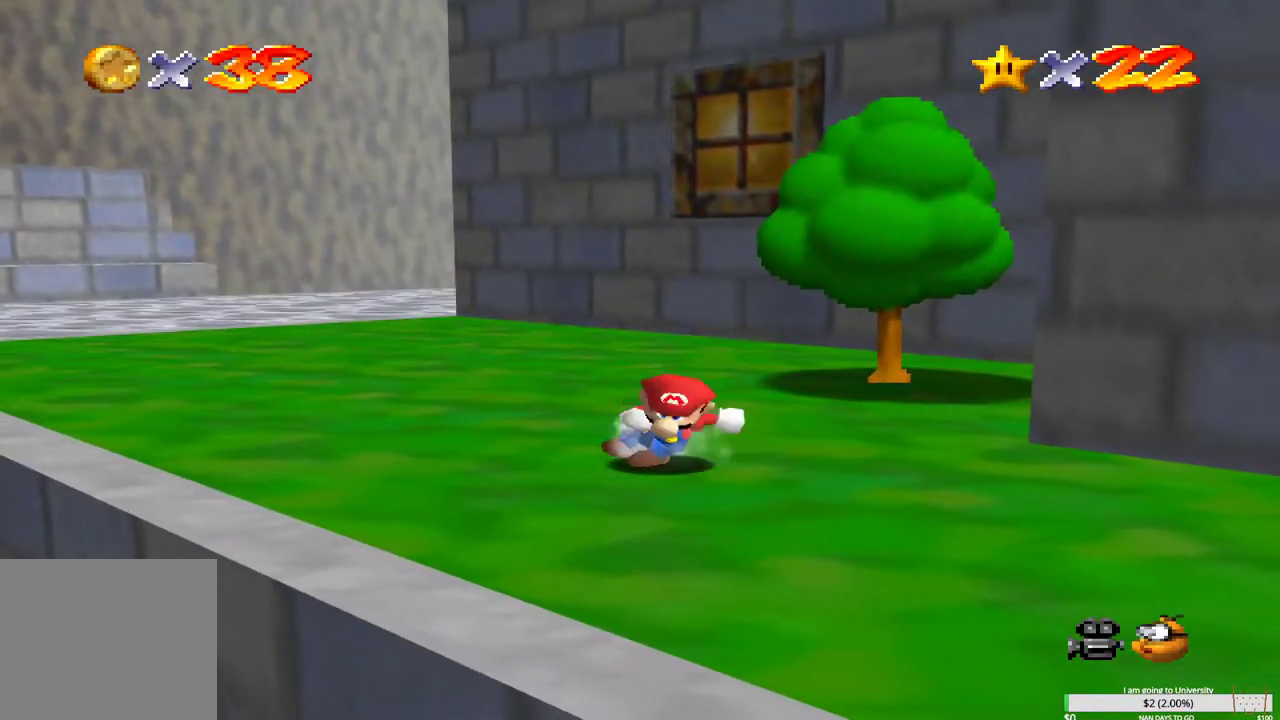
{"buttons": [], "left_stick": "down-right", "right_stick": "center", "events": []}
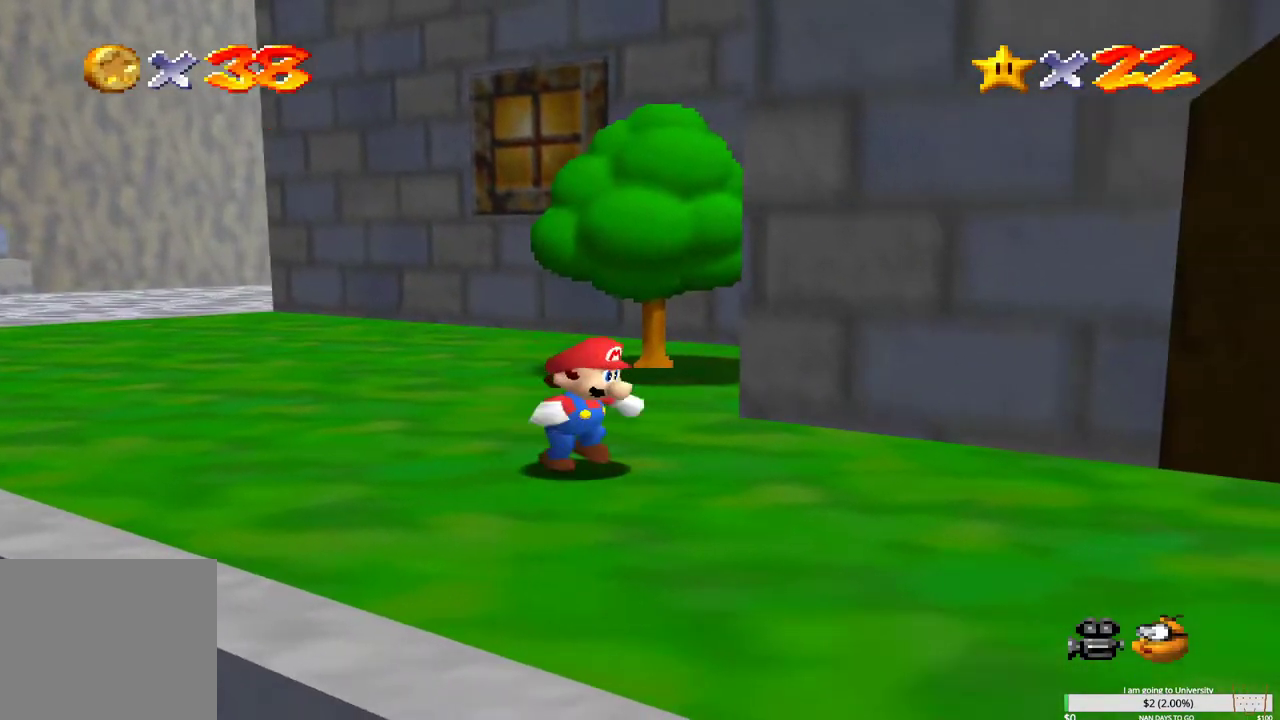
{"buttons": [], "left_stick": "down-right", "right_stick": "center", "events": [[167, "left_stick", "right"], [450, "left_stick", "down-right"]]}
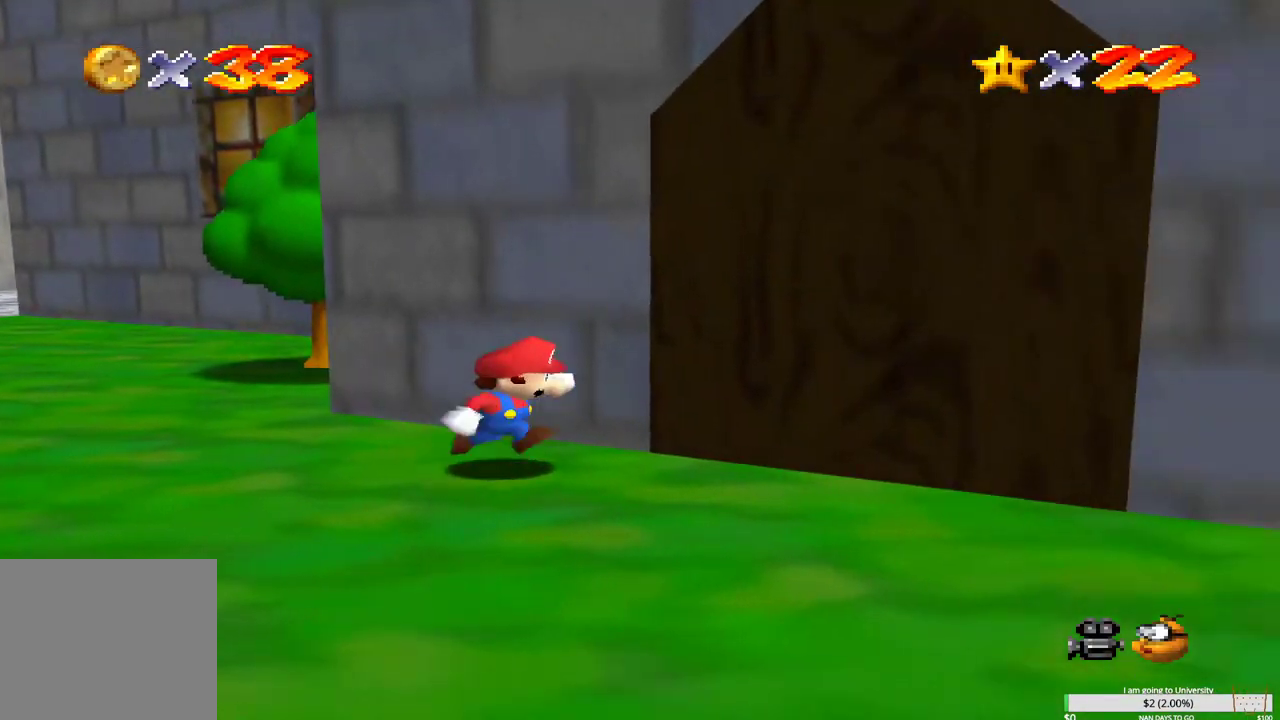
{"buttons": ["L2"], "left_stick": "up", "right_stick": "center", "events": [[200, "left_stick", "down-left"], [217, "L2", "down"], [283, "left_stick", "up-left"], [333, "left_stick", "up"], [350, "B", "down"], [483, "B", "up"]]}
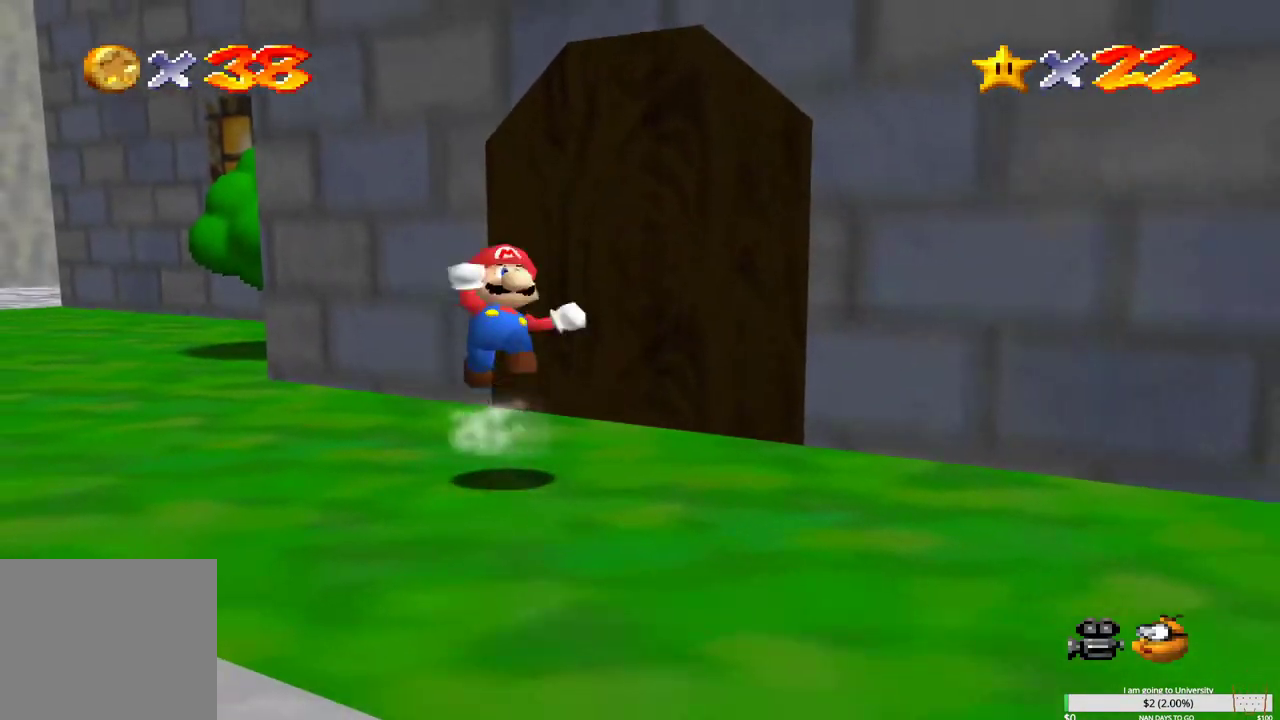
{"buttons": ["B", "L2"], "left_stick": "up", "right_stick": "center", "events": [[83, "B", "down"], [200, "B", "up"], [283, "B", "down"], [383, "B", "up"], [467, "B", "down"]]}
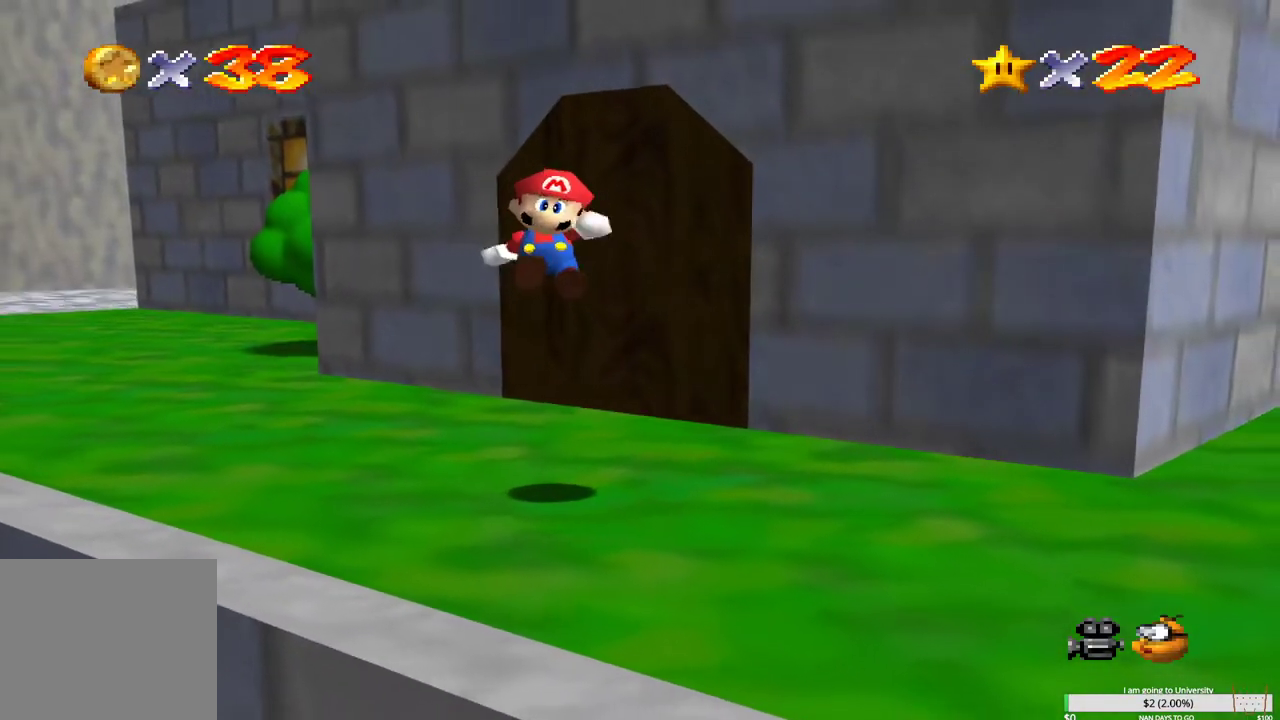
{"buttons": ["B", "L2"], "left_stick": "up", "right_stick": "center", "events": [[67, "B", "up"], [183, "B", "down"], [200, "B", "up"], [300, "B", "down"], [400, "B", "up"], [467, "B", "down"]]}
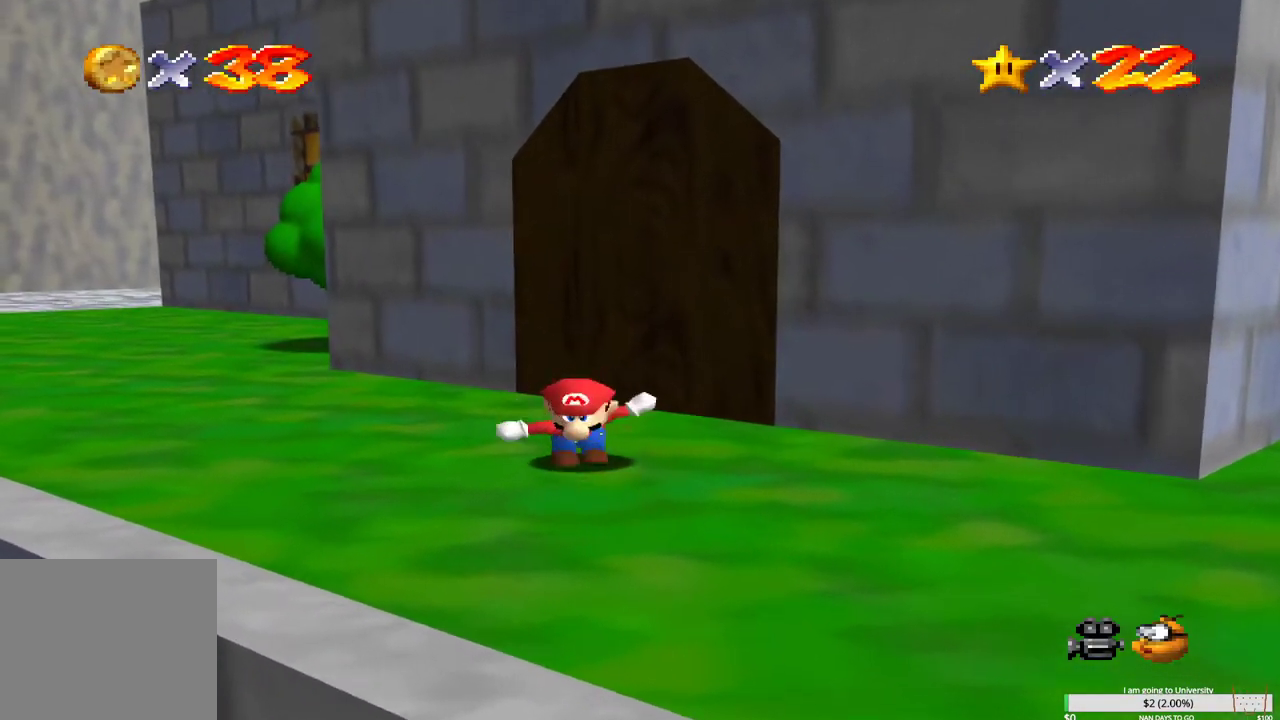
{"buttons": ["B", "L2"], "left_stick": "up", "right_stick": "center", "events": [[50, "B", "up"], [133, "B", "down"], [217, "B", "up"], [300, "B", "down"], [383, "B", "up"], [467, "B", "down"]]}
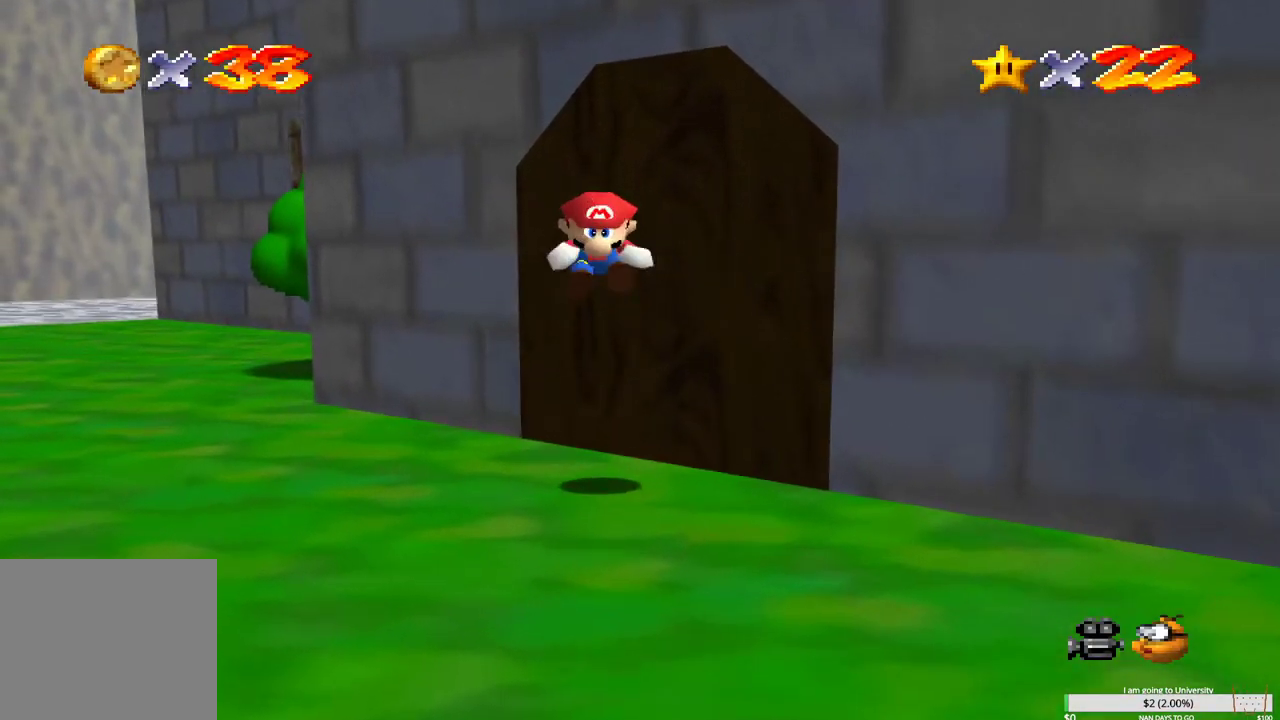
{"buttons": ["B", "L2"], "left_stick": "up", "right_stick": "center", "events": [[50, "B", "up"], [150, "B", "down"], [233, "B", "up"], [317, "B", "down"], [400, "B", "up"], [467, "B", "down"]]}
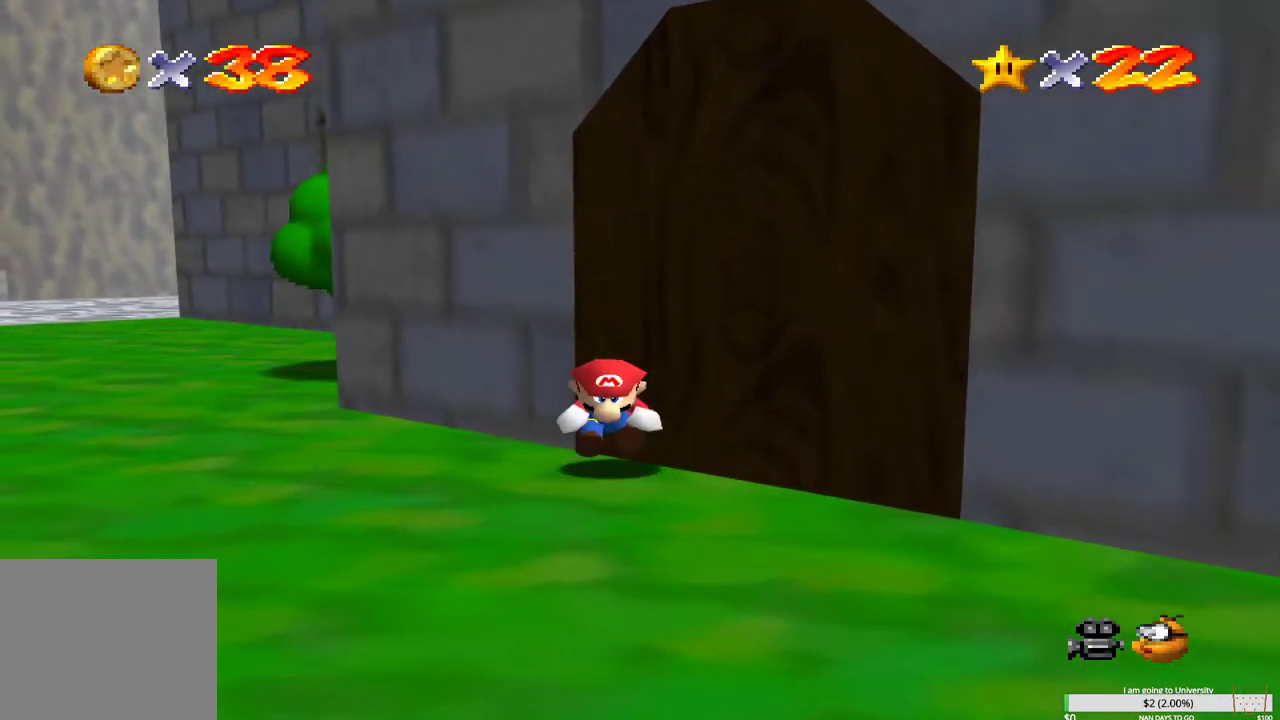
{"buttons": ["B", "L2"], "left_stick": "up", "right_stick": "center", "events": [[50, "B", "up"], [117, "B", "down"], [217, "B", "up"], [250, "B", "down"], [367, "B", "up"], [417, "B", "down"]]}
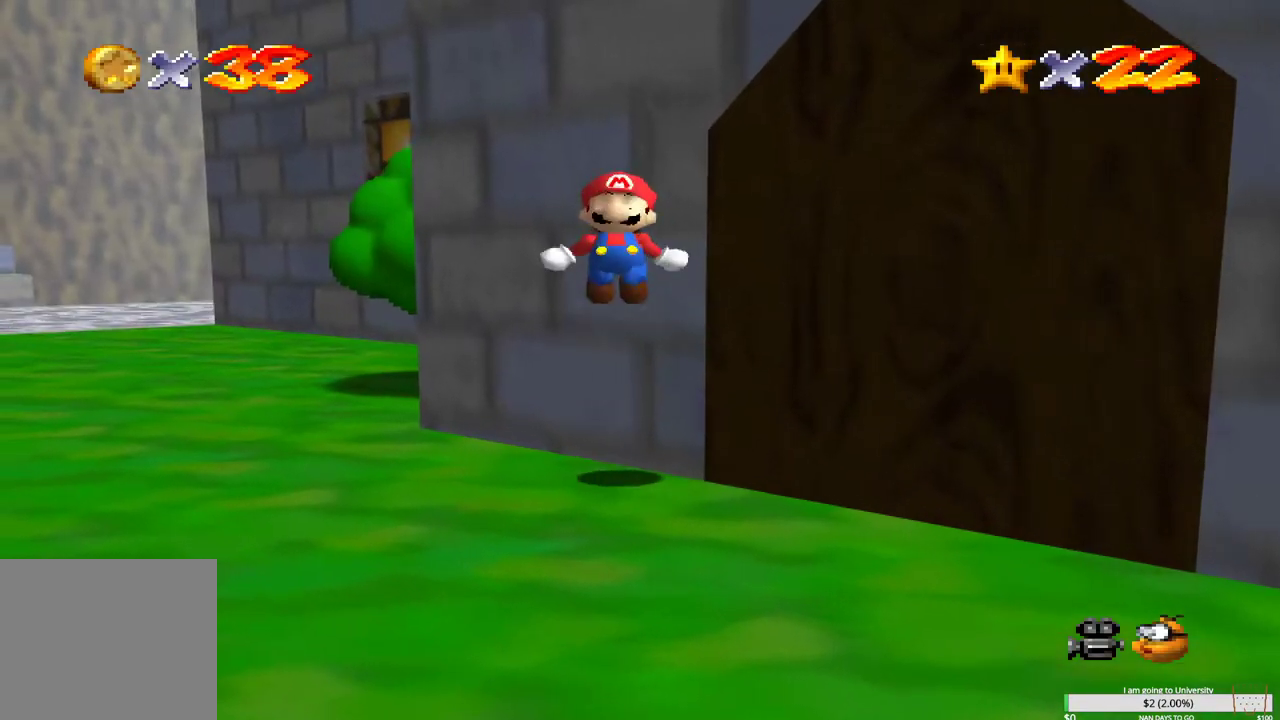
{"buttons": [], "left_stick": "up-left", "right_stick": "center", "events": [[33, "B", "up"], [83, "B", "down"], [183, "B", "up"], [250, "B", "down"], [317, "B", "up"], [350, "left_stick", "up-left"], [450, "L2", "up"]]}
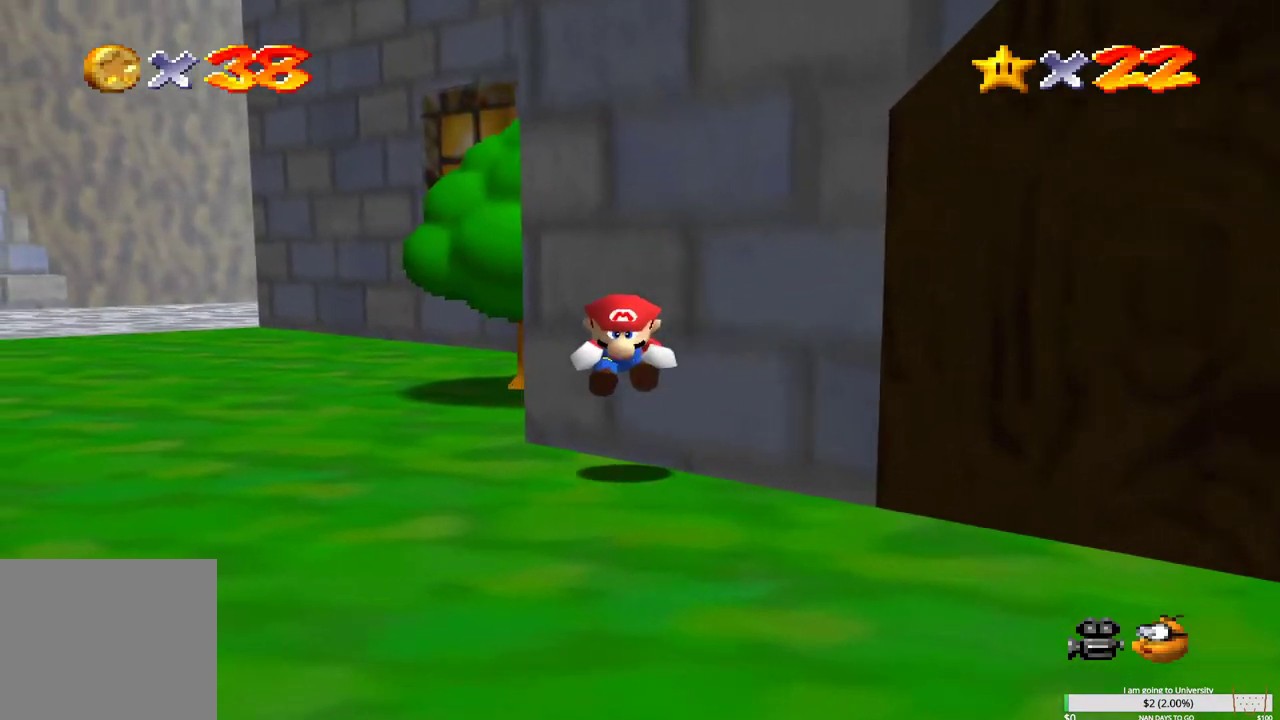
{"buttons": [], "left_stick": "up-left", "right_stick": "center", "events": []}
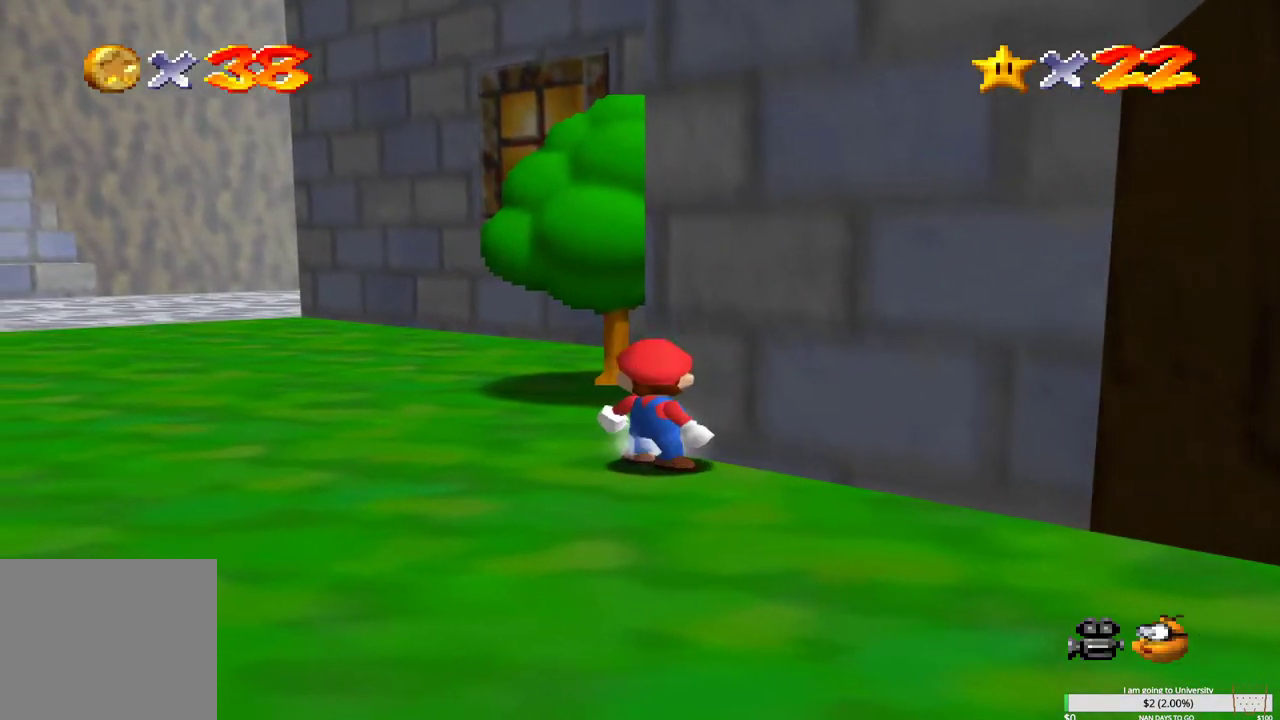
{"buttons": [], "left_stick": "up-left", "right_stick": "center", "events": [[217, "left_stick", "center"], [333, "left_stick", "left"], [500, "left_stick", "up-left"]]}
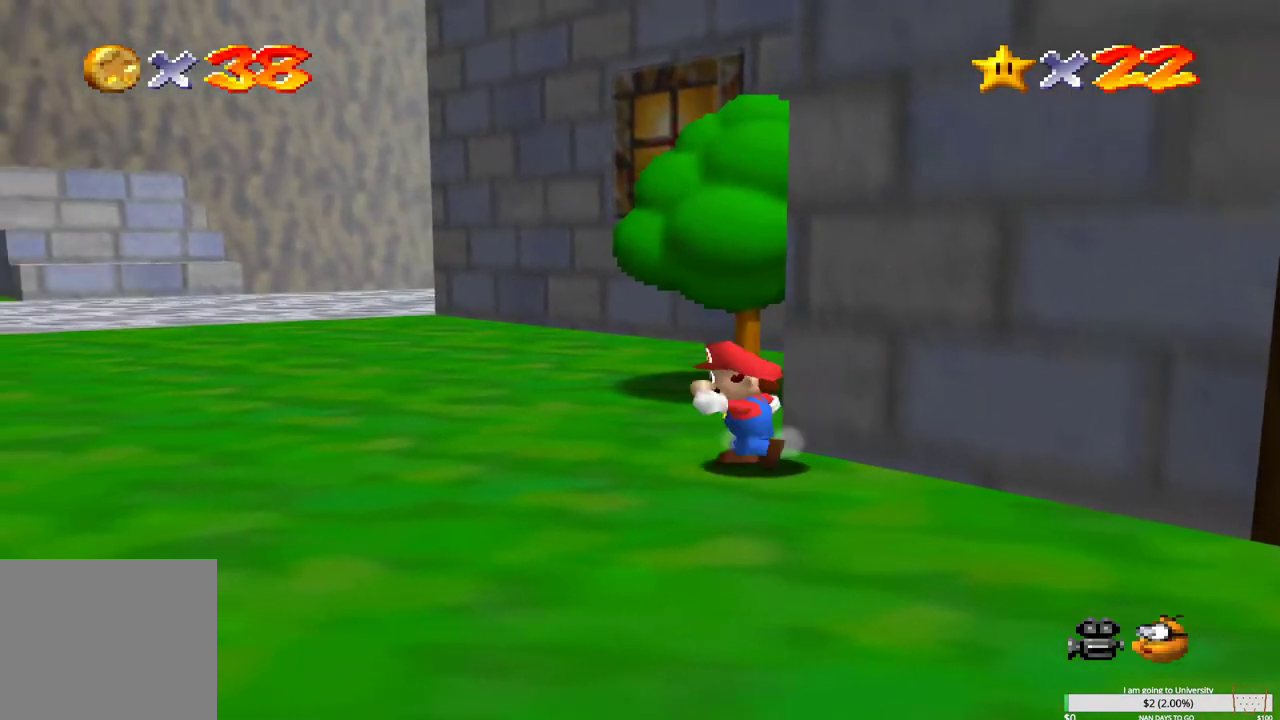
{"buttons": ["B", "L2"], "left_stick": "up-left", "right_stick": "center", "events": [[350, "L2", "down"], [433, "B", "down"]]}
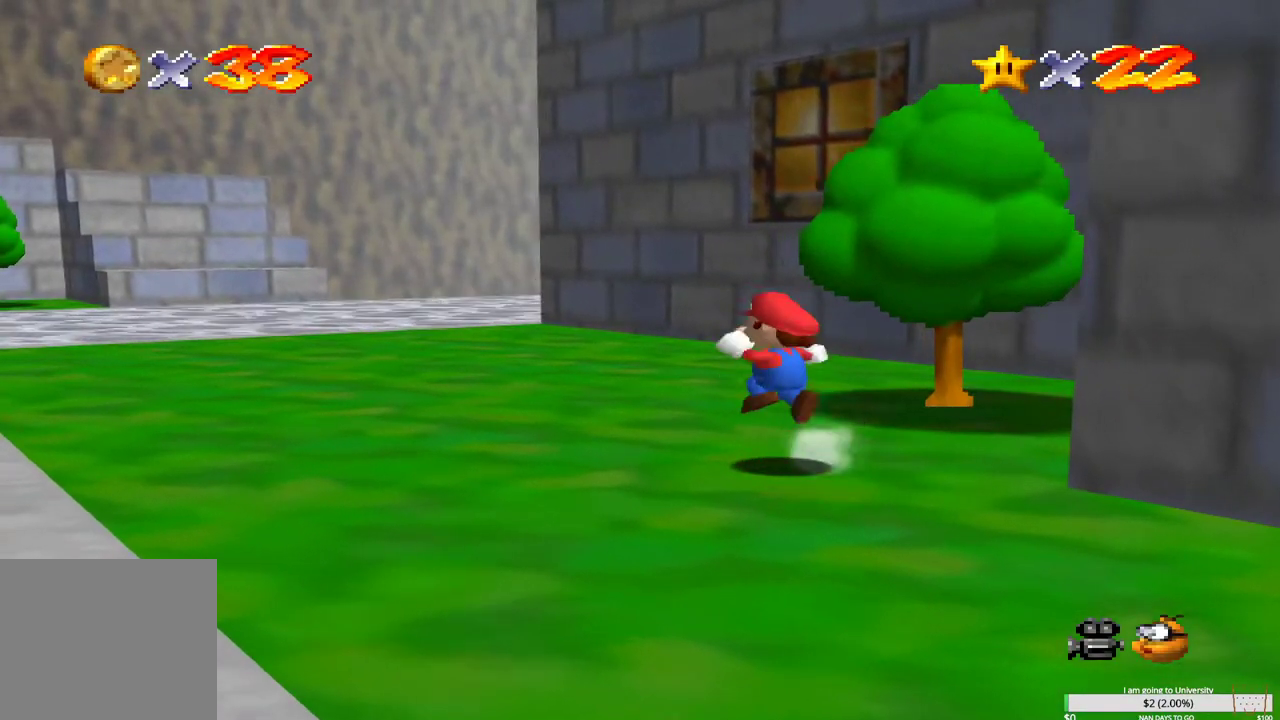
{"buttons": [], "left_stick": "up", "right_stick": "center", "events": [[17, "L2", "up"], [33, "B", "up"], [483, "left_stick", "up"]]}
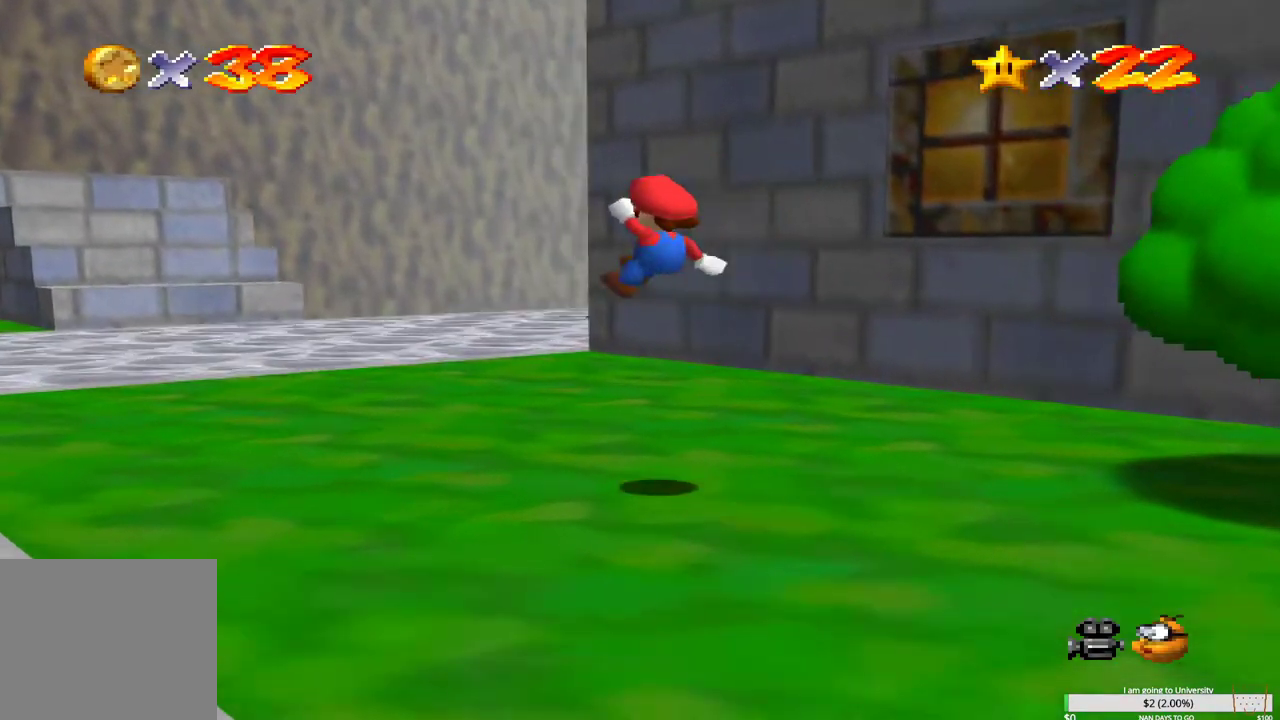
{"buttons": [], "left_stick": "up", "right_stick": "center", "events": []}